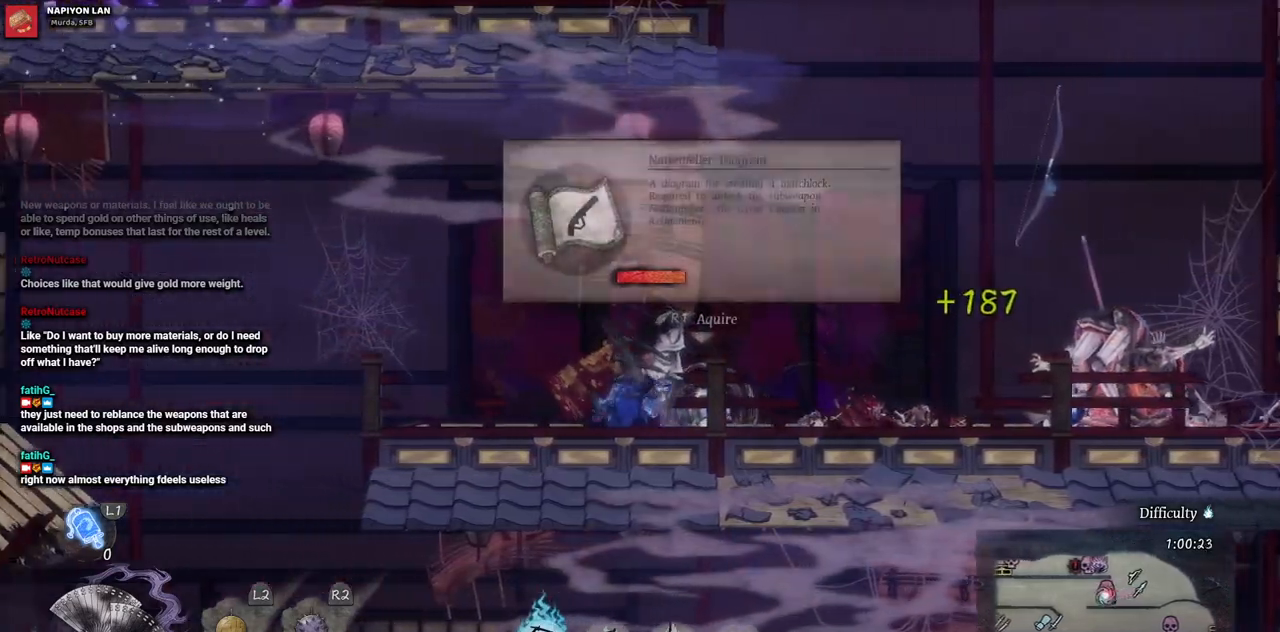
Gameplay with a controller (PlayStation layout); each line is a JSON object with the inputs held at the frame after it. "events" lists button and stick changes between this image and that frame as [ms after this image, input, new state], when the widget could be followed in between. Not read: L3 R3.
{"buttons": ["SQUARE"], "left_stick": "center", "right_stick": "center", "events": [[167, "SQUARE", "down"], [200, "DPAD_RIGHT", "down"], [250, "SQUARE", "up"], [317, "SQUARE", "down"], [417, "SQUARE", "up"], [483, "DPAD_RIGHT", "up"], [483, "SQUARE", "down"]]}
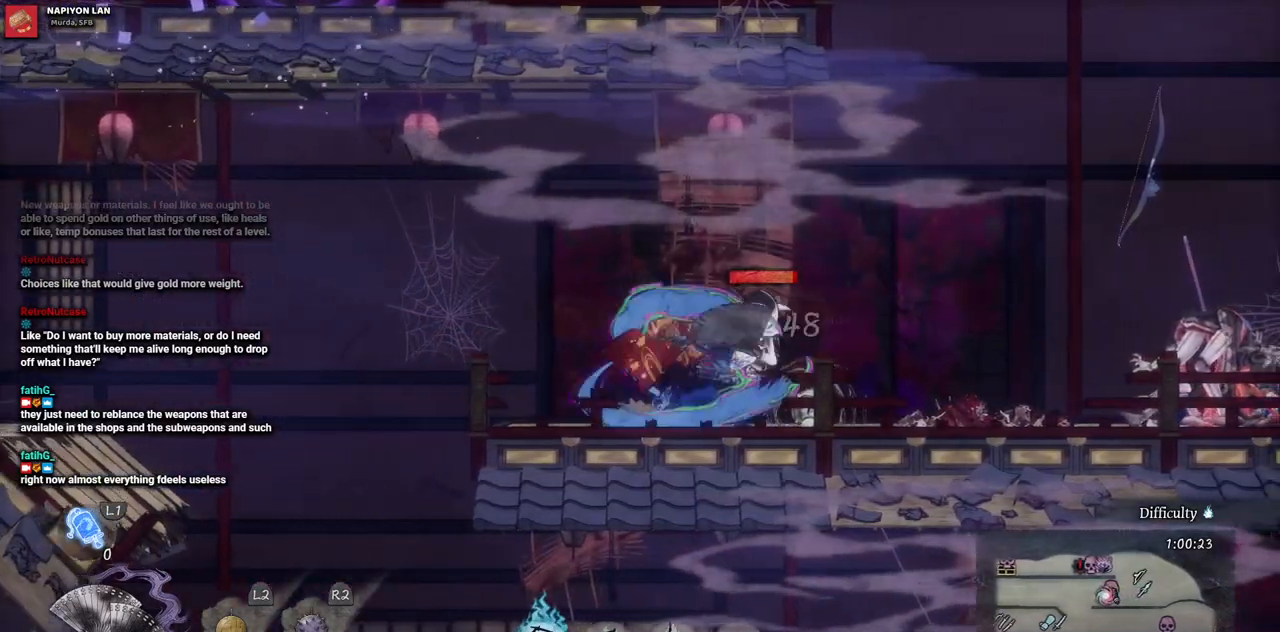
{"buttons": [], "left_stick": "center", "right_stick": "center", "events": [[67, "SQUARE", "up"], [133, "SQUARE", "down"], [200, "SQUARE", "up"], [267, "SQUARE", "down"], [333, "SQUARE", "up"], [400, "SQUARE", "down"], [483, "SQUARE", "up"]]}
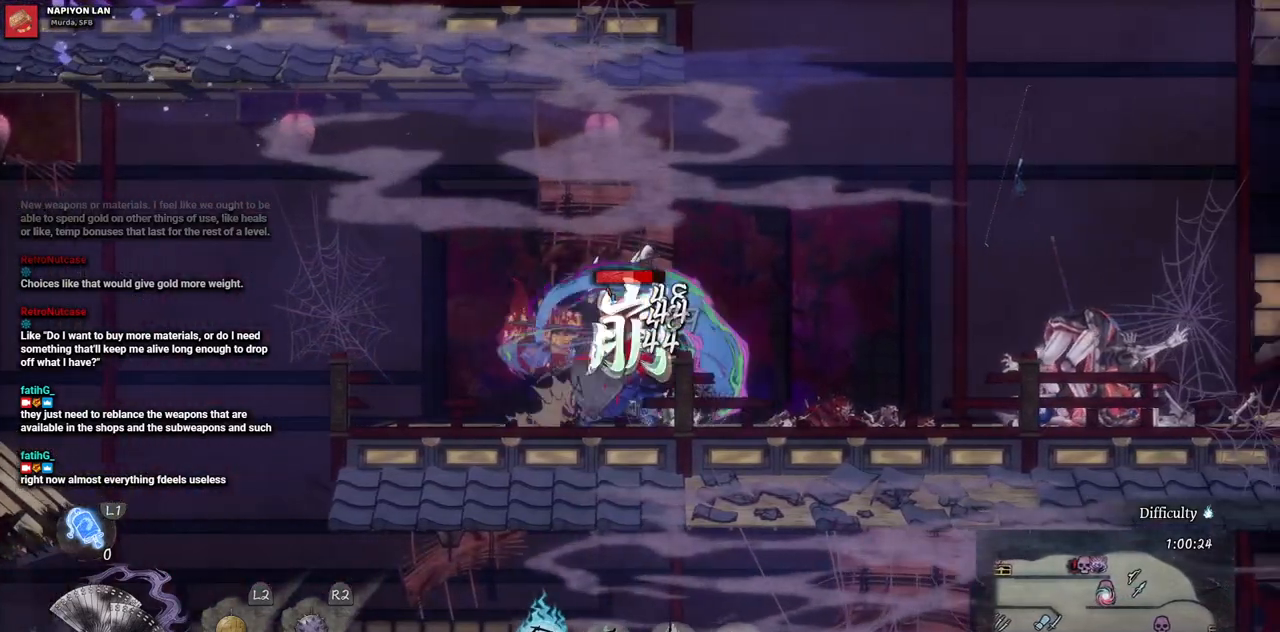
{"buttons": ["SQUARE"], "left_stick": "center", "right_stick": "center", "events": [[50, "SQUARE", "down"], [133, "SQUARE", "up"], [200, "SQUARE", "down"], [267, "SQUARE", "up"], [333, "SQUARE", "down"], [400, "SQUARE", "up"], [483, "SQUARE", "down"]]}
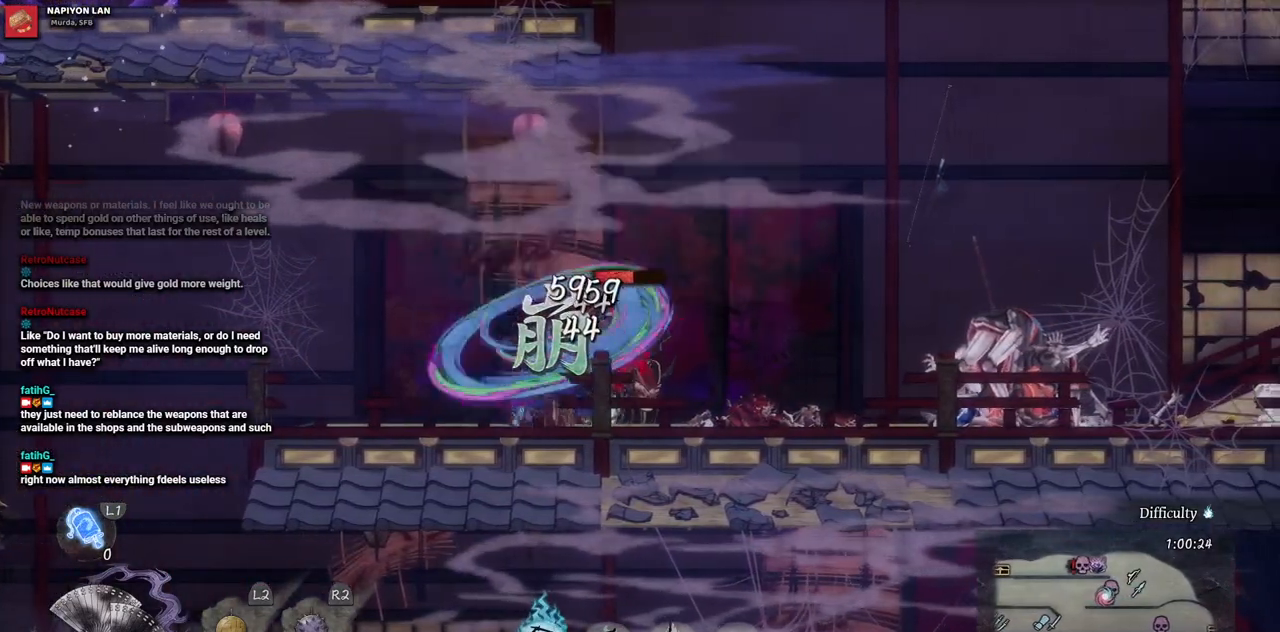
{"buttons": [], "left_stick": "center", "right_stick": "center", "events": [[33, "SQUARE", "up"]]}
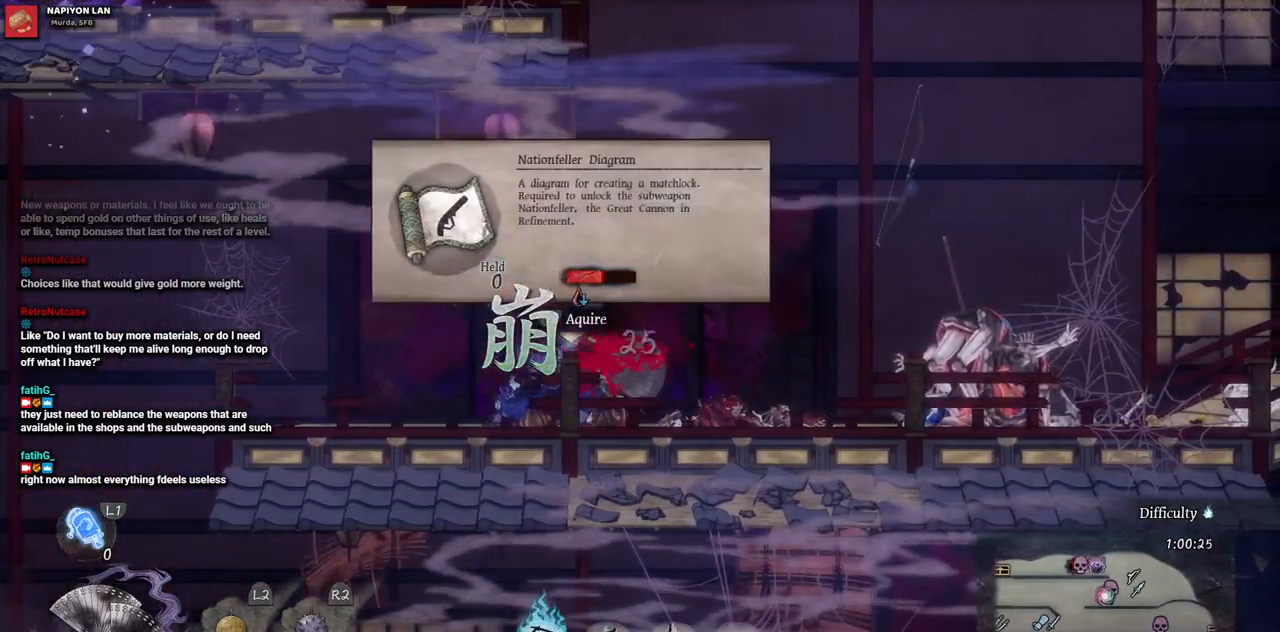
{"buttons": [], "left_stick": "center", "right_stick": "center", "events": []}
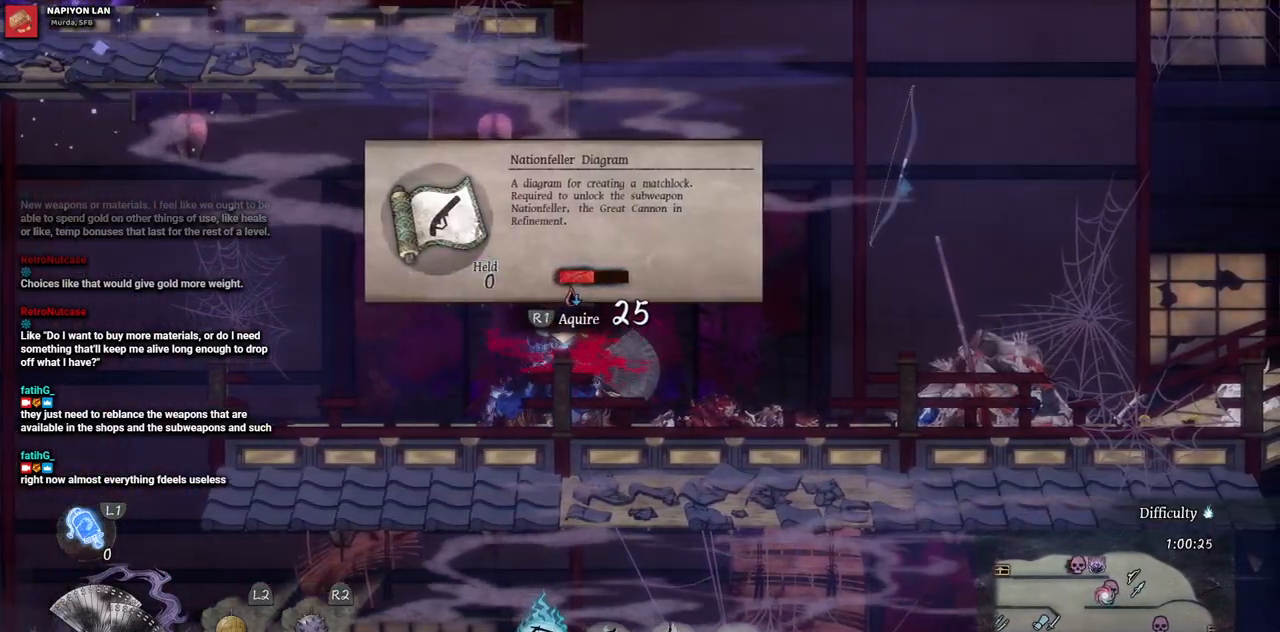
{"buttons": [], "left_stick": "center", "right_stick": "center", "events": []}
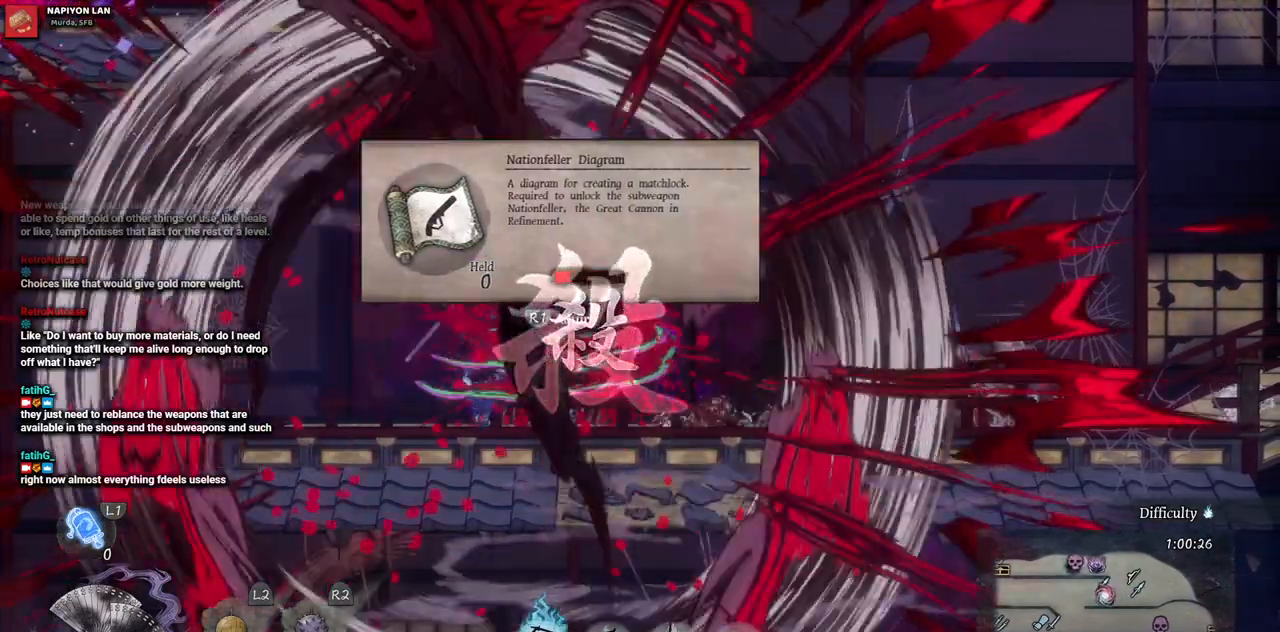
{"buttons": [], "left_stick": "center", "right_stick": "center", "events": []}
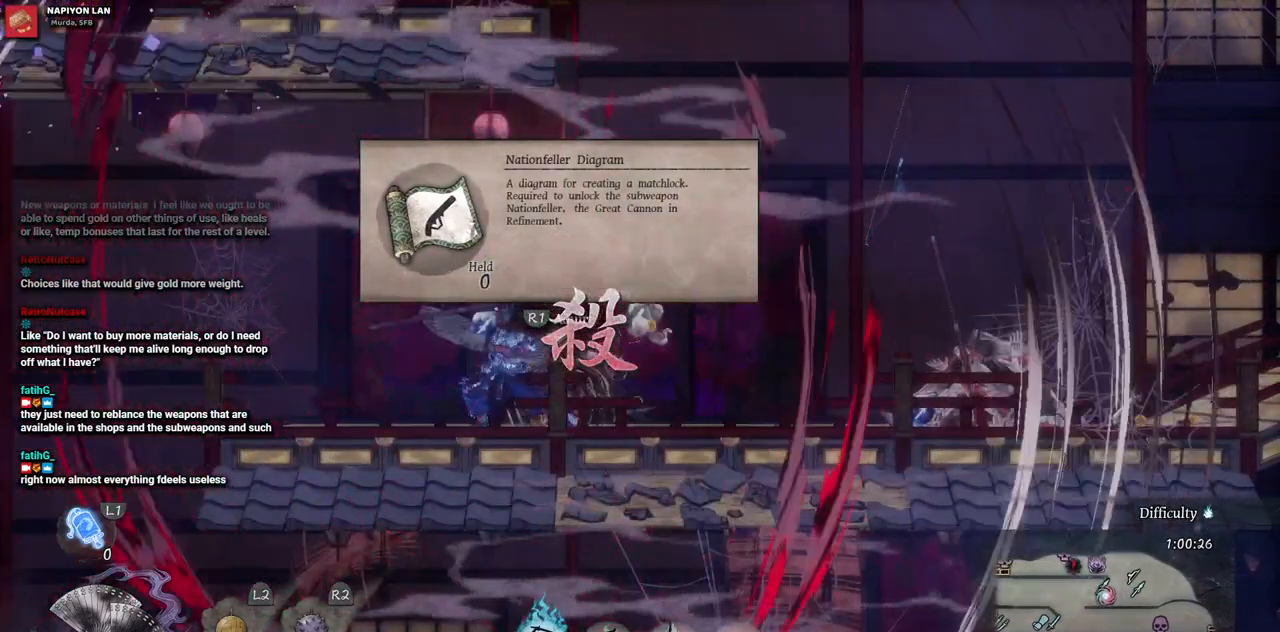
{"buttons": [], "left_stick": "center", "right_stick": "center", "events": []}
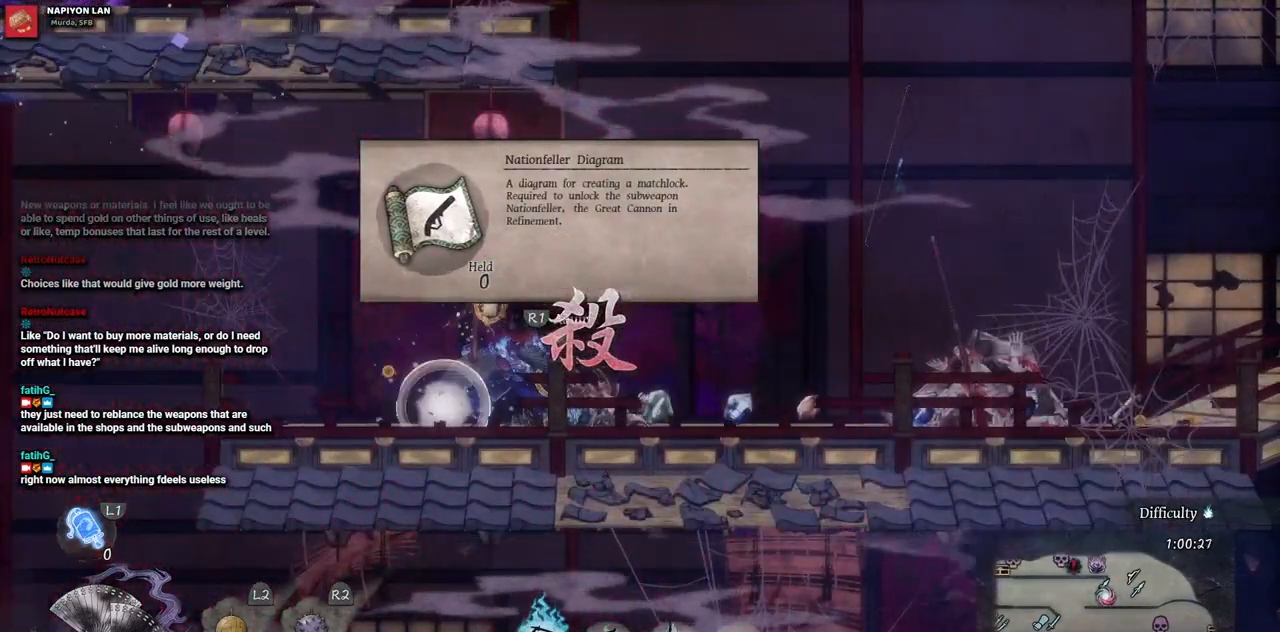
{"buttons": [], "left_stick": "center", "right_stick": "center", "events": [[233, "R1", "down"], [350, "R1", "up"]]}
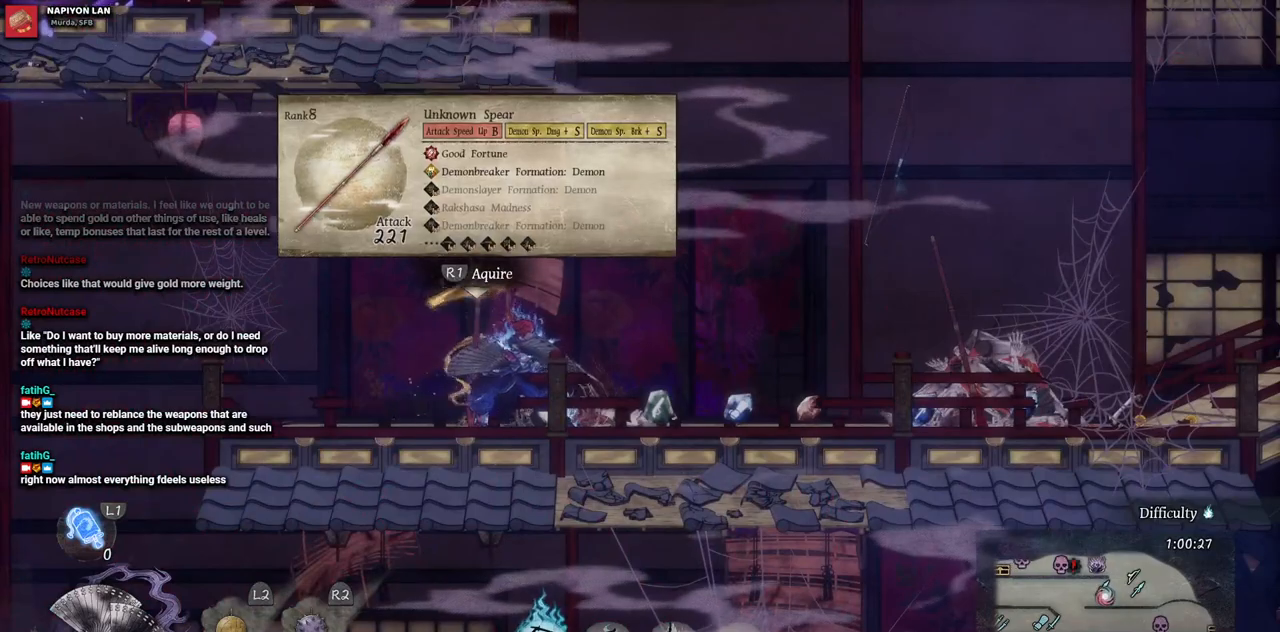
{"buttons": ["DPAD_RIGHT"], "left_stick": "center", "right_stick": "center", "events": [[317, "DPAD_RIGHT", "down"]]}
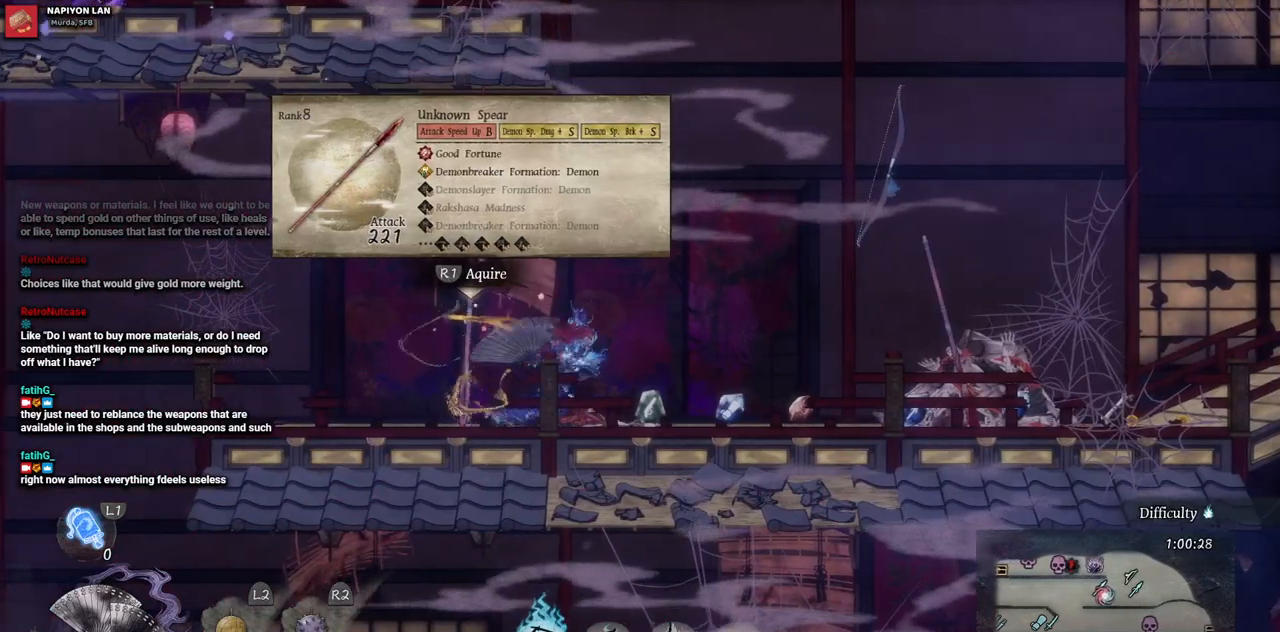
{"buttons": ["DPAD_LEFT"], "left_stick": "center", "right_stick": "center", "events": [[167, "DPAD_RIGHT", "up"], [300, "DPAD_LEFT", "down"]]}
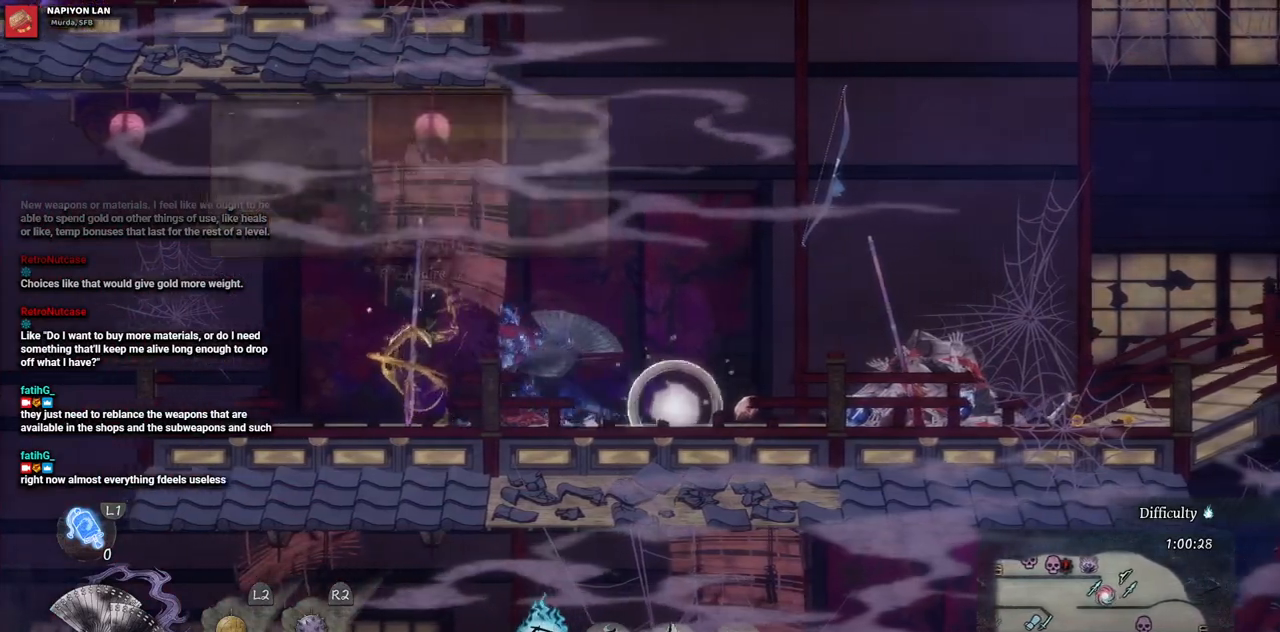
{"buttons": [], "left_stick": "center", "right_stick": "center", "events": [[217, "DPAD_LEFT", "up"]]}
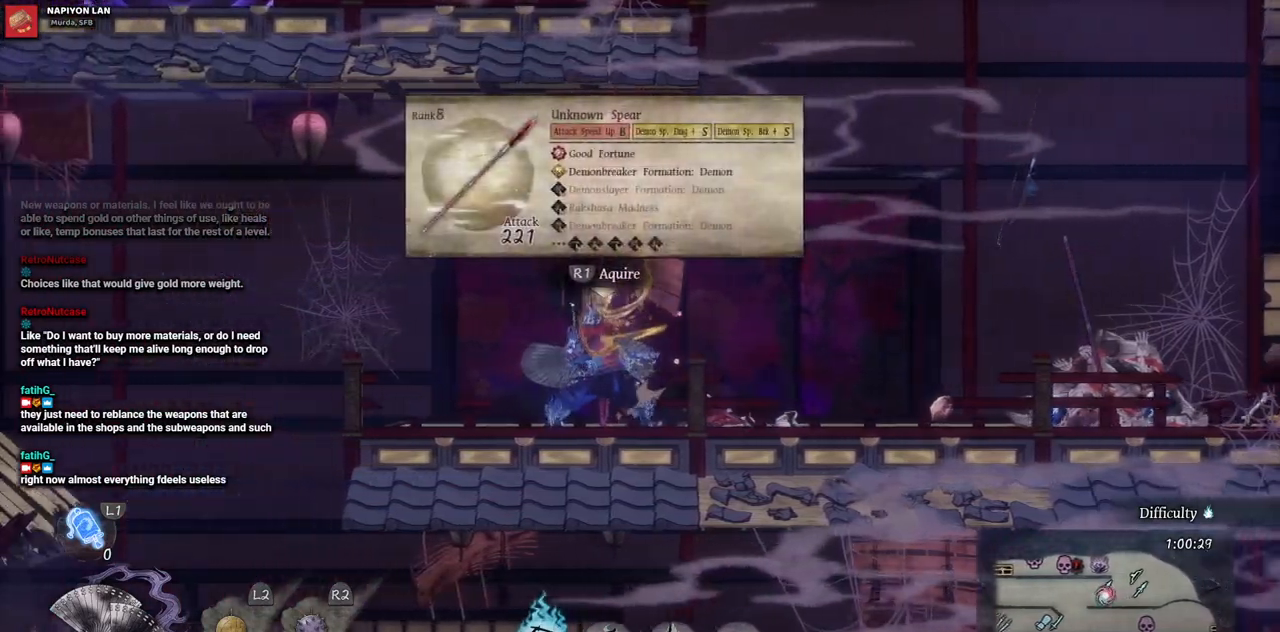
{"buttons": [], "left_stick": "center", "right_stick": "center", "events": []}
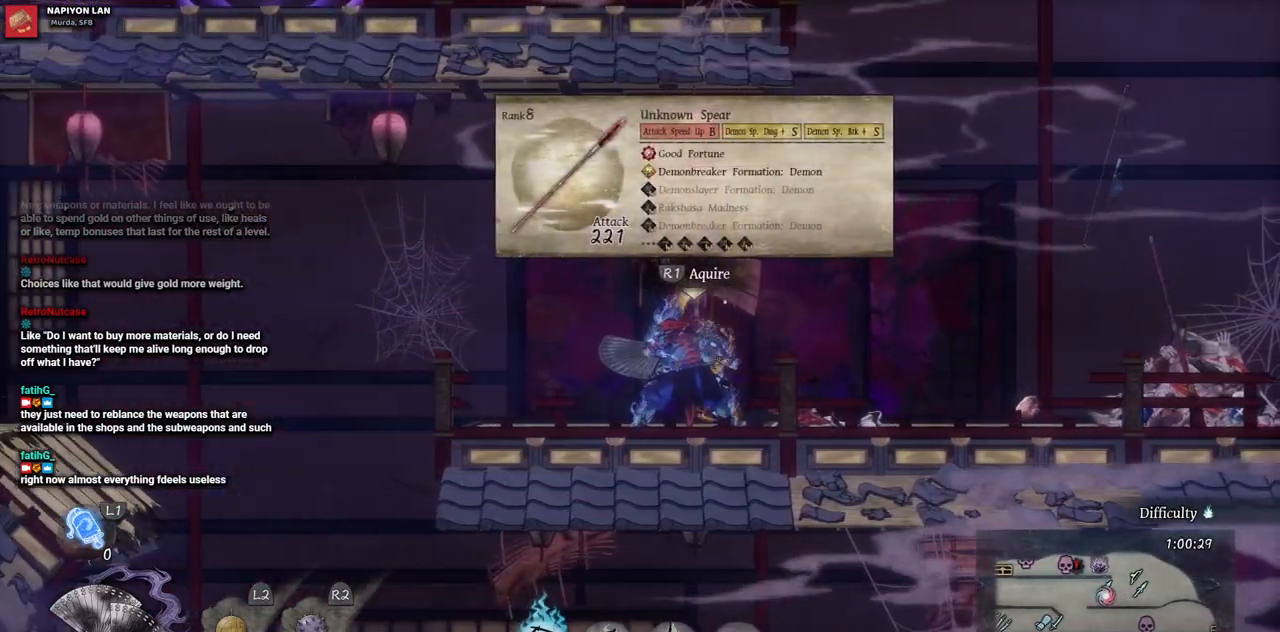
{"buttons": [], "left_stick": "center", "right_stick": "center", "events": []}
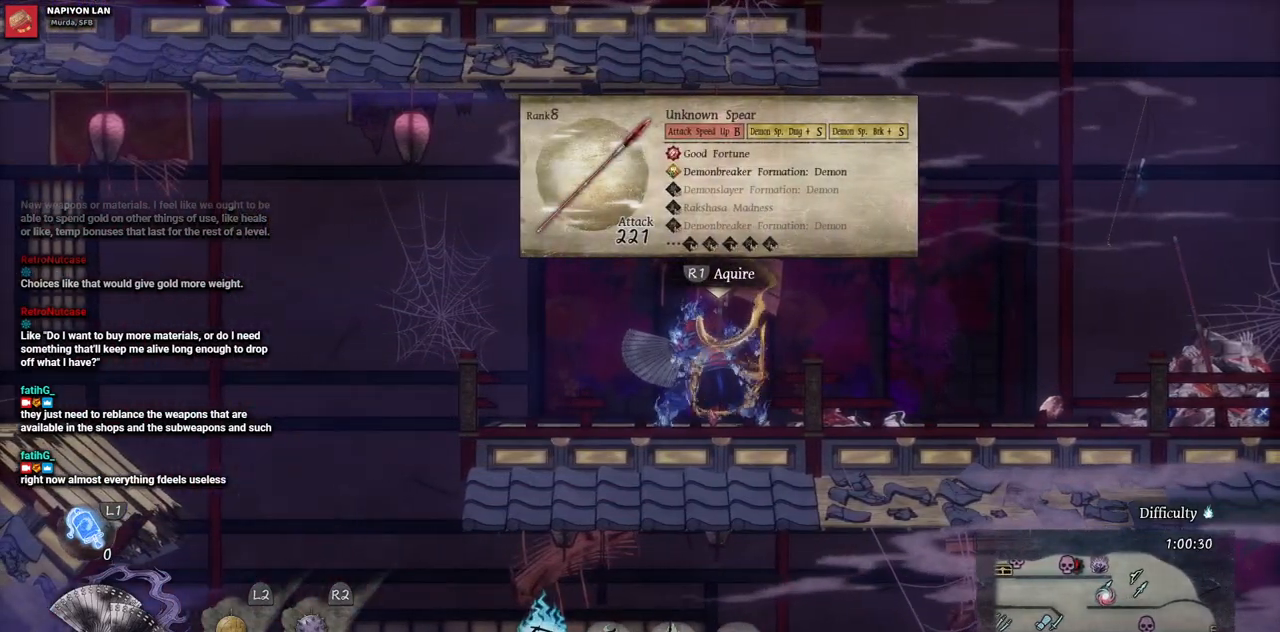
{"buttons": ["DPAD_RIGHT"], "left_stick": "center", "right_stick": "center", "events": [[267, "DPAD_RIGHT", "down"]]}
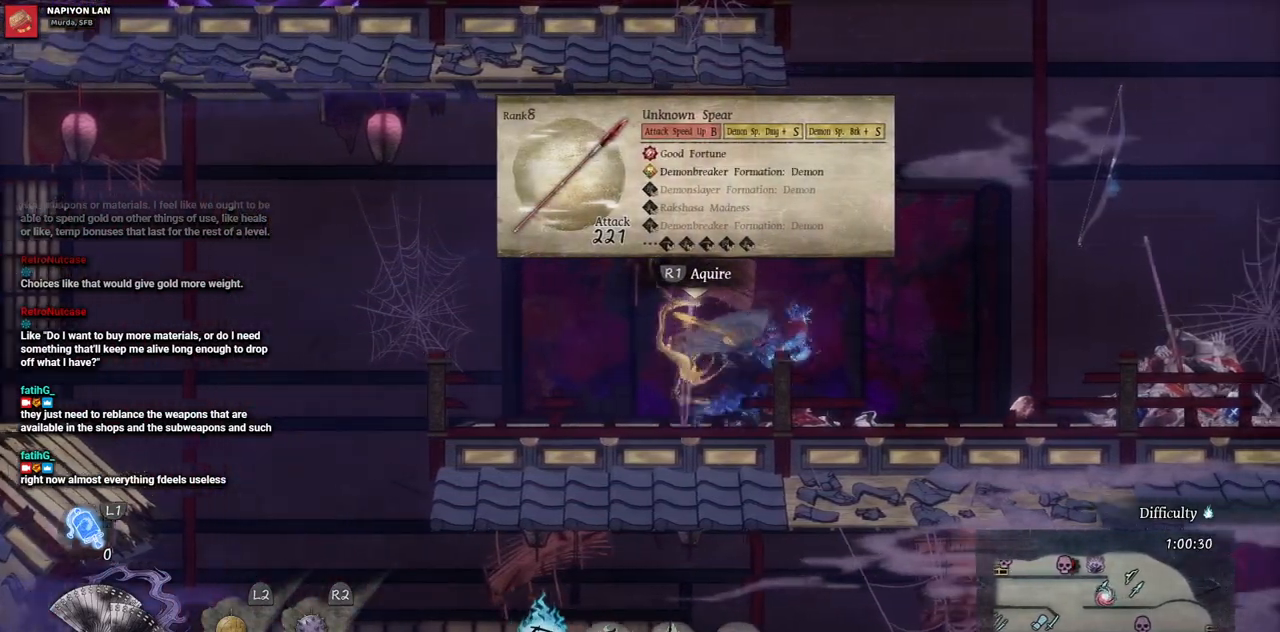
{"buttons": ["DPAD_RIGHT"], "left_stick": "center", "right_stick": "center", "events": []}
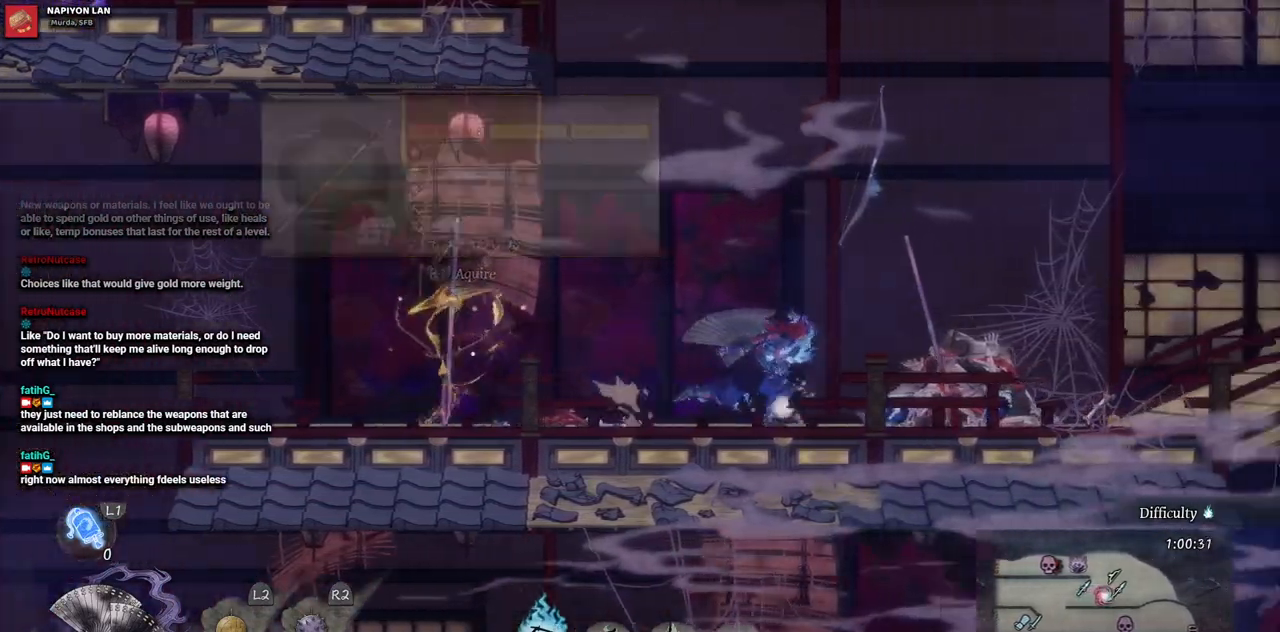
{"buttons": [], "left_stick": "center", "right_stick": "center", "events": [[267, "DPAD_RIGHT", "up"]]}
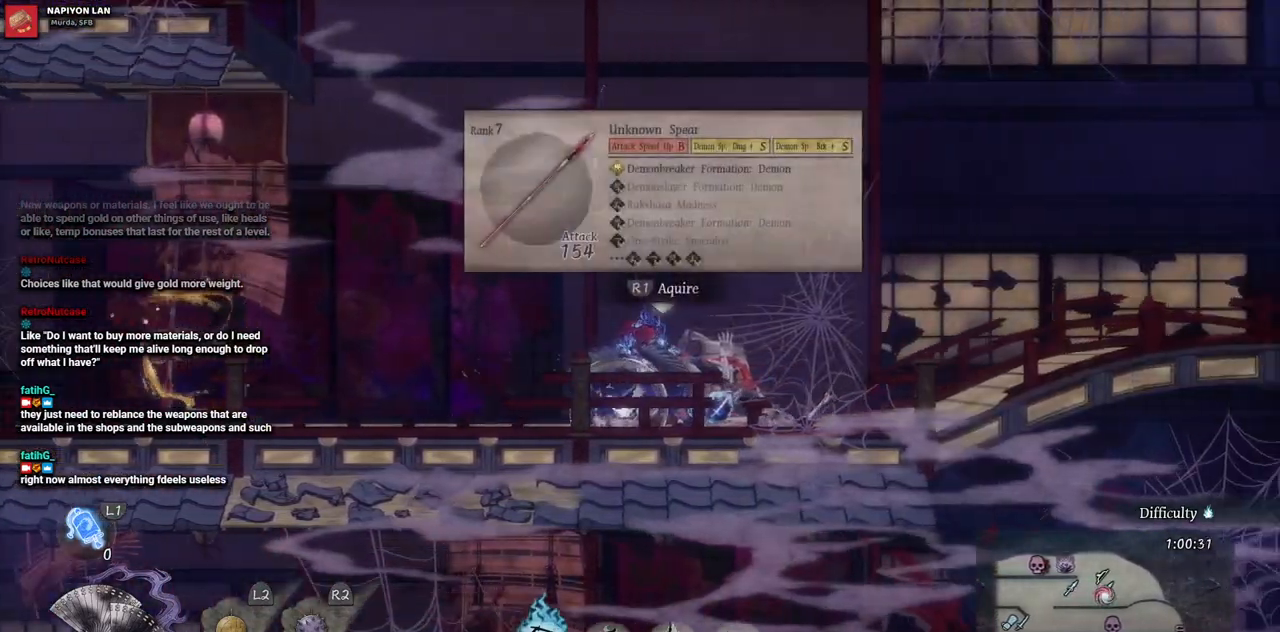
{"buttons": [], "left_stick": "center", "right_stick": "center", "events": []}
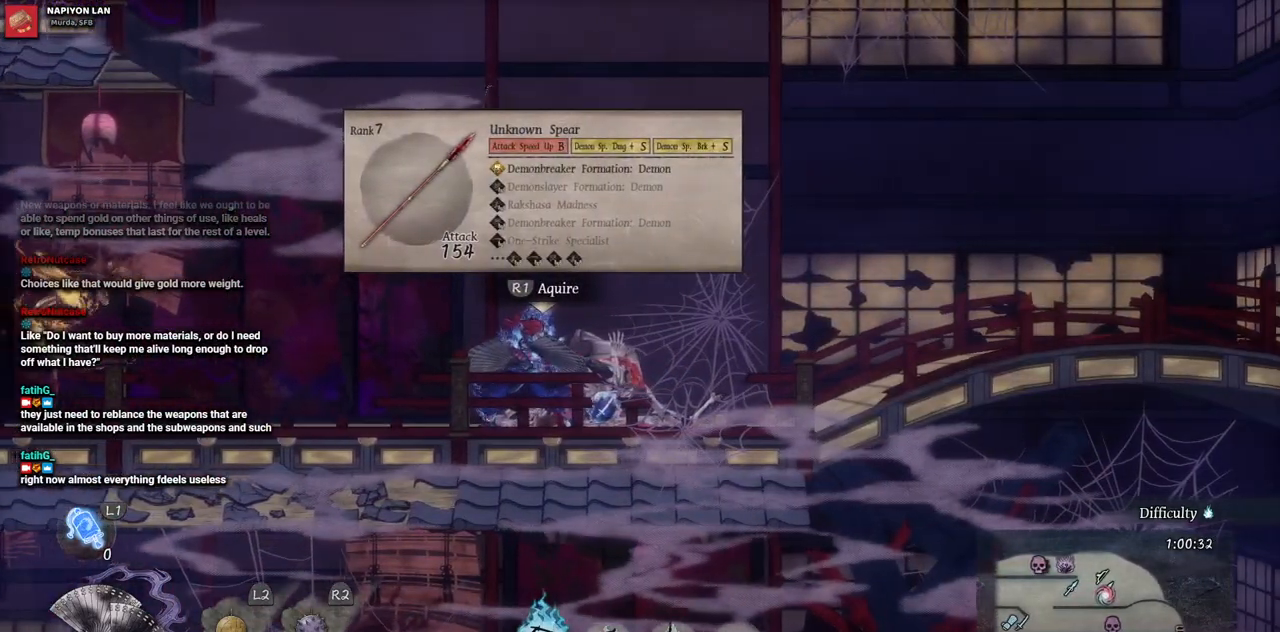
{"buttons": ["DPAD_RIGHT"], "left_stick": "center", "right_stick": "center", "events": [[250, "DPAD_RIGHT", "down"]]}
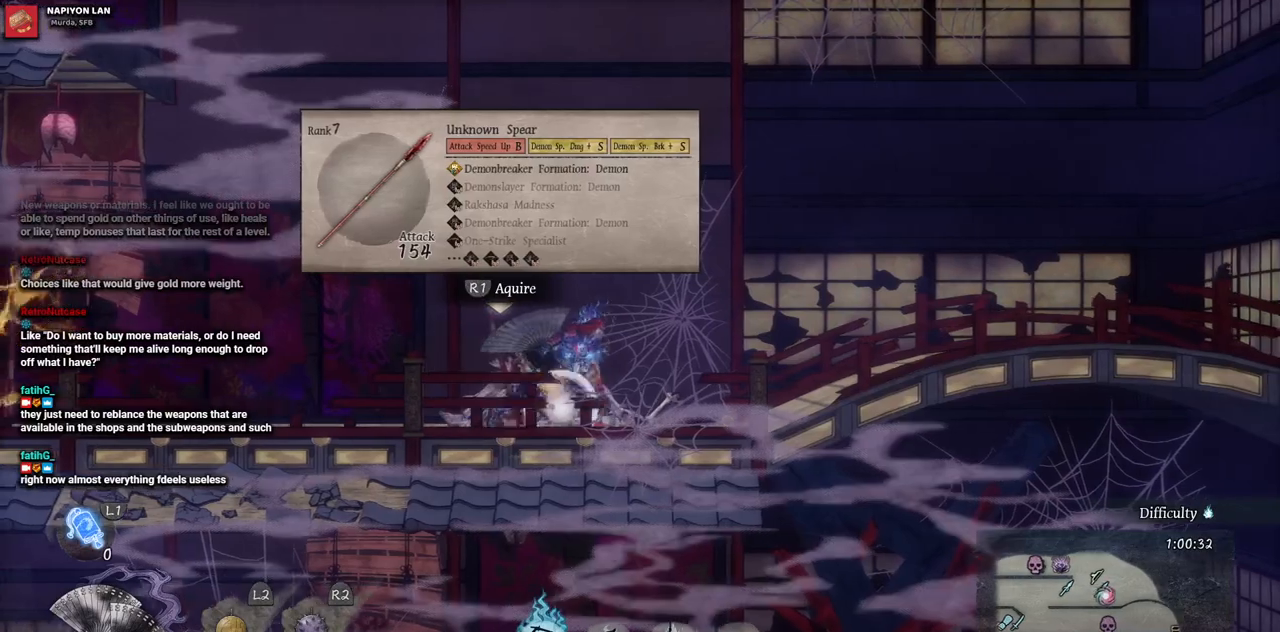
{"buttons": ["DPAD_RIGHT"], "left_stick": "center", "right_stick": "center", "events": []}
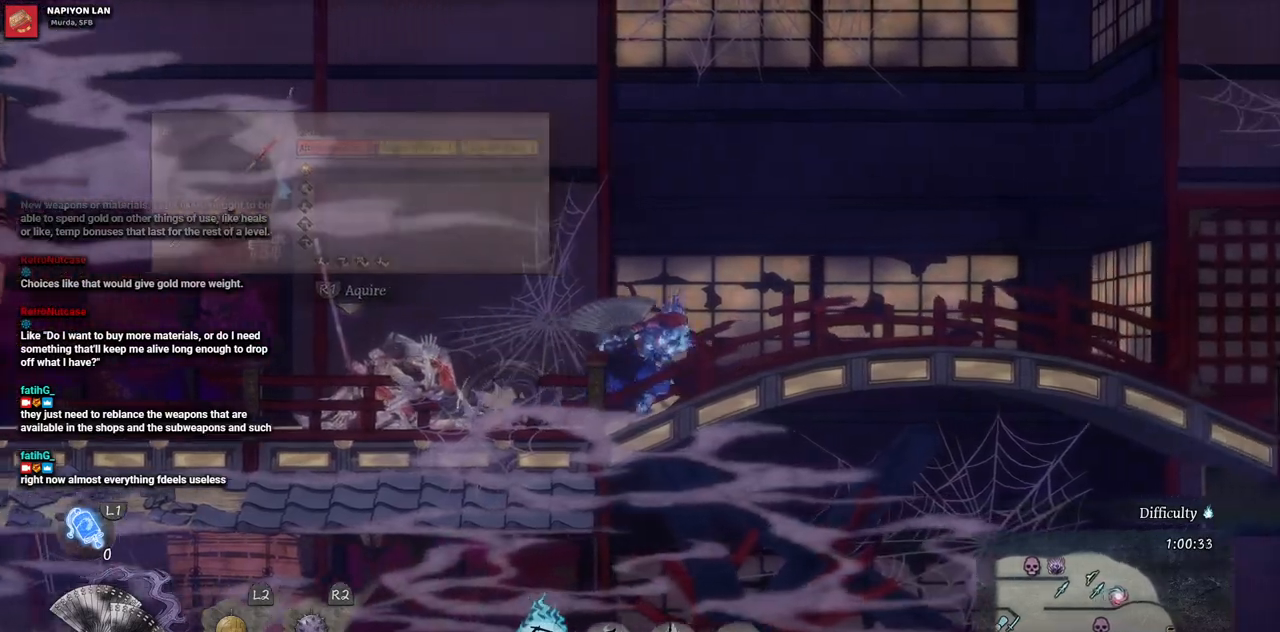
{"buttons": ["DPAD_RIGHT"], "left_stick": "center", "right_stick": "center", "events": []}
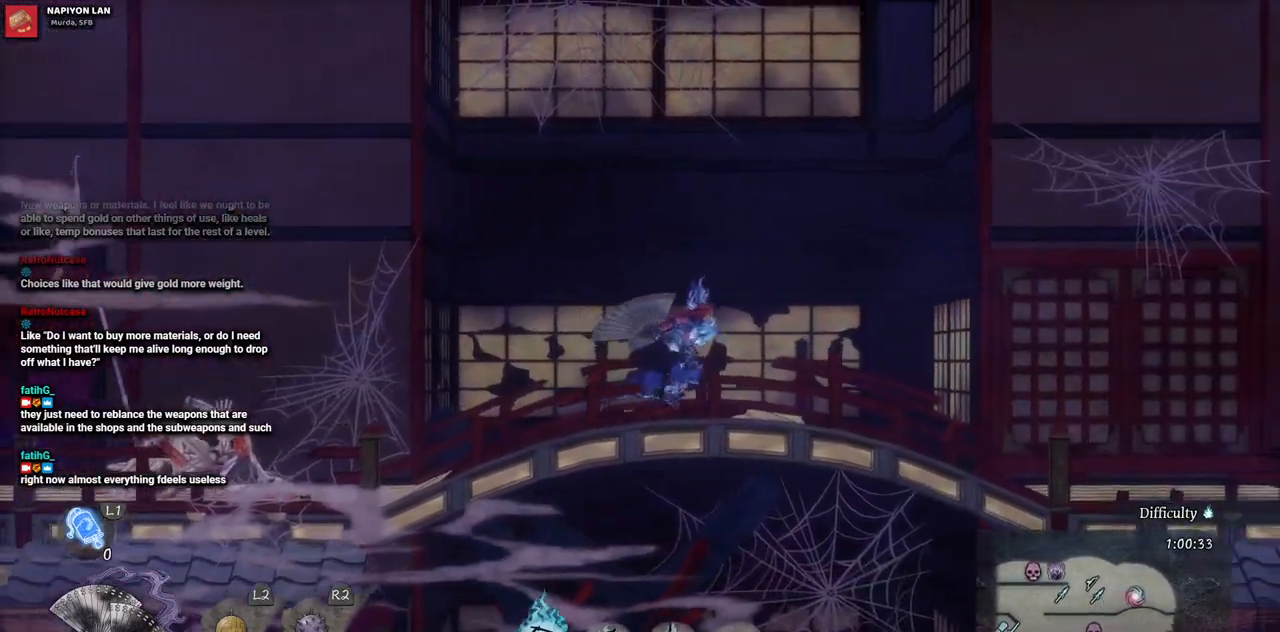
{"buttons": ["DPAD_RIGHT"], "left_stick": "center", "right_stick": "center", "events": []}
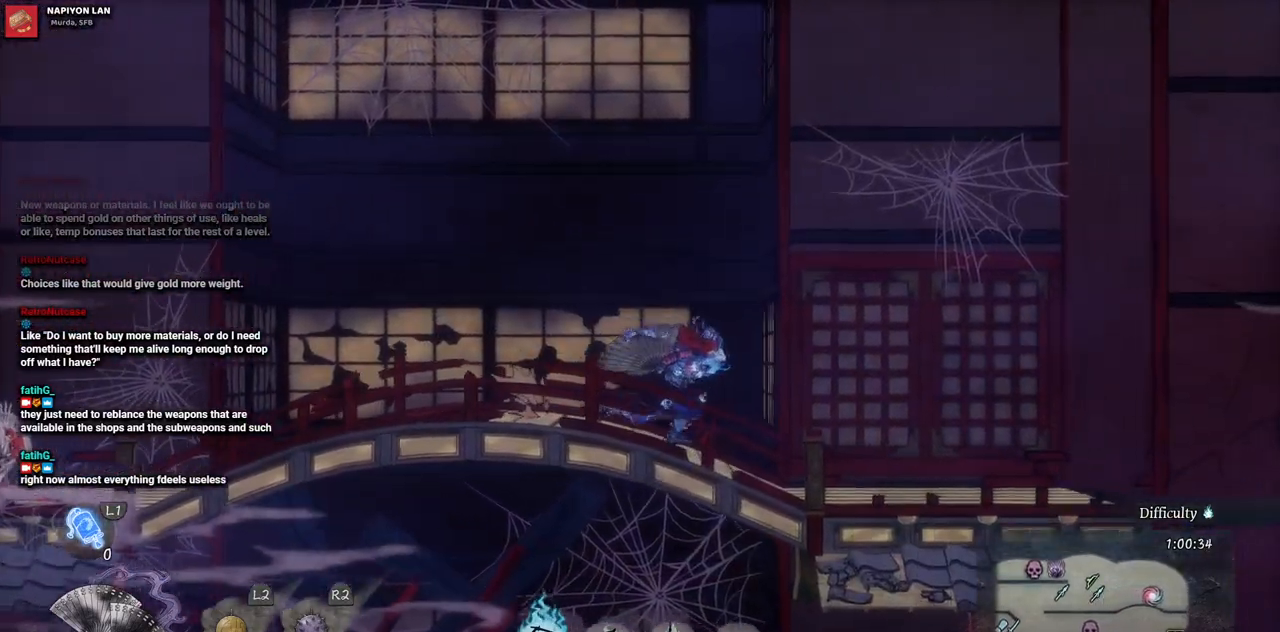
{"buttons": ["DPAD_RIGHT"], "left_stick": "center", "right_stick": "center", "events": []}
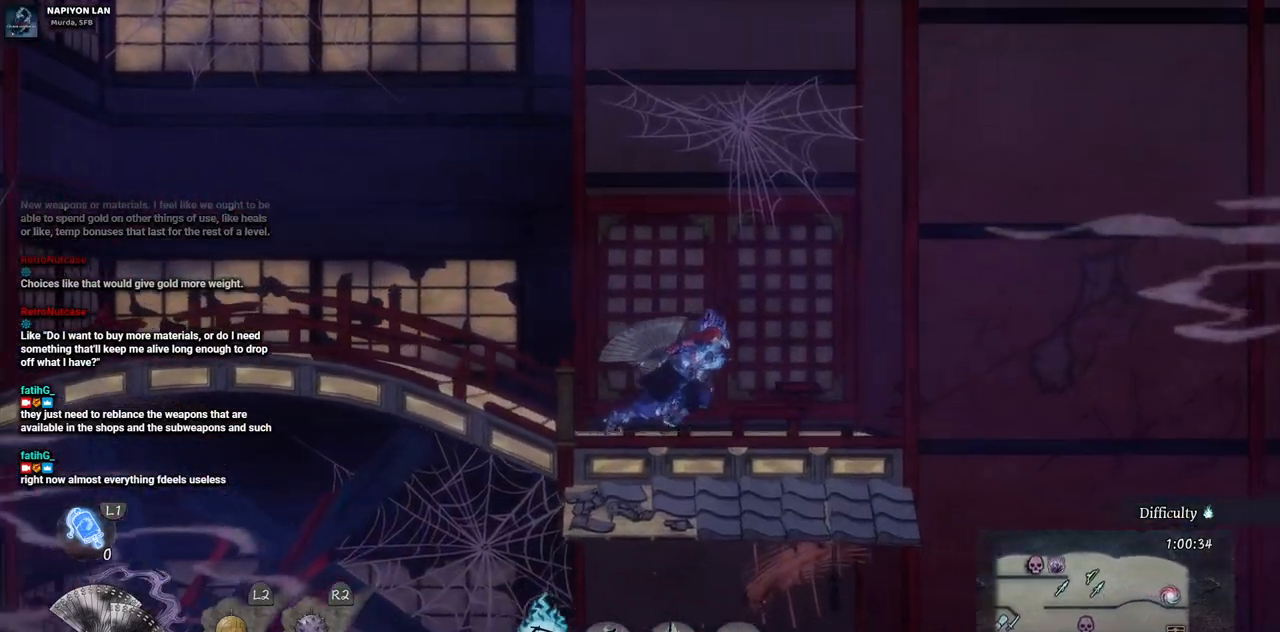
{"buttons": [], "left_stick": "center", "right_stick": "center", "events": [[500, "DPAD_RIGHT", "up"]]}
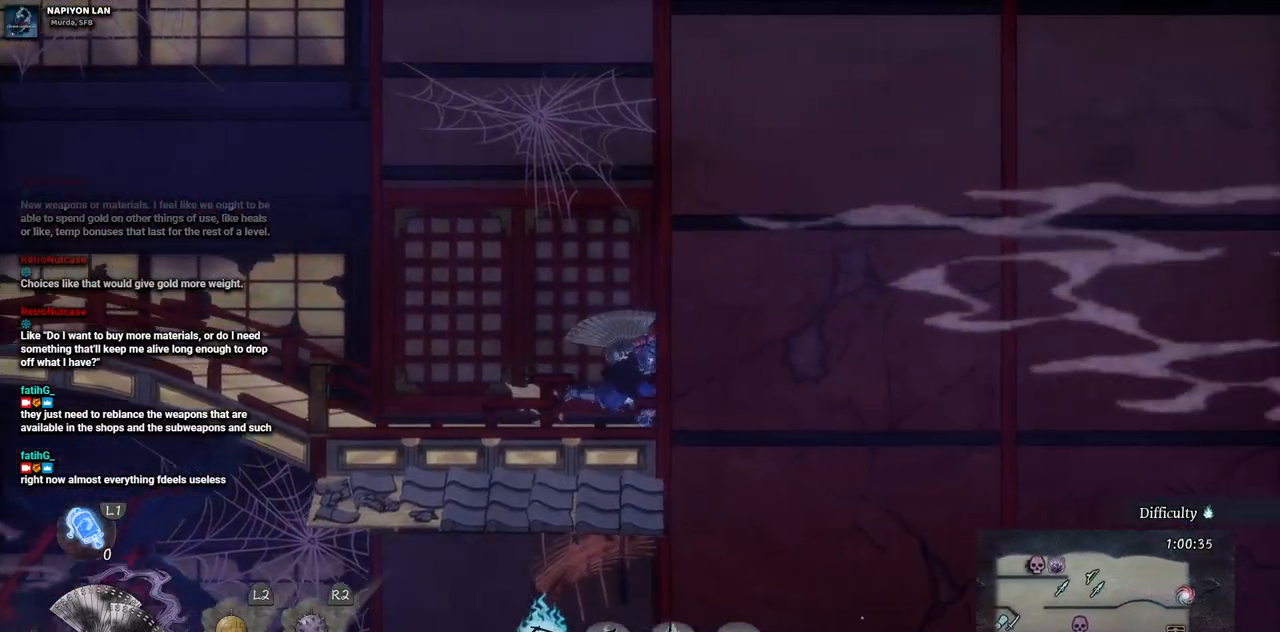
{"buttons": ["DPAD_LEFT"], "left_stick": "center", "right_stick": "center", "events": [[283, "DPAD_LEFT", "down"]]}
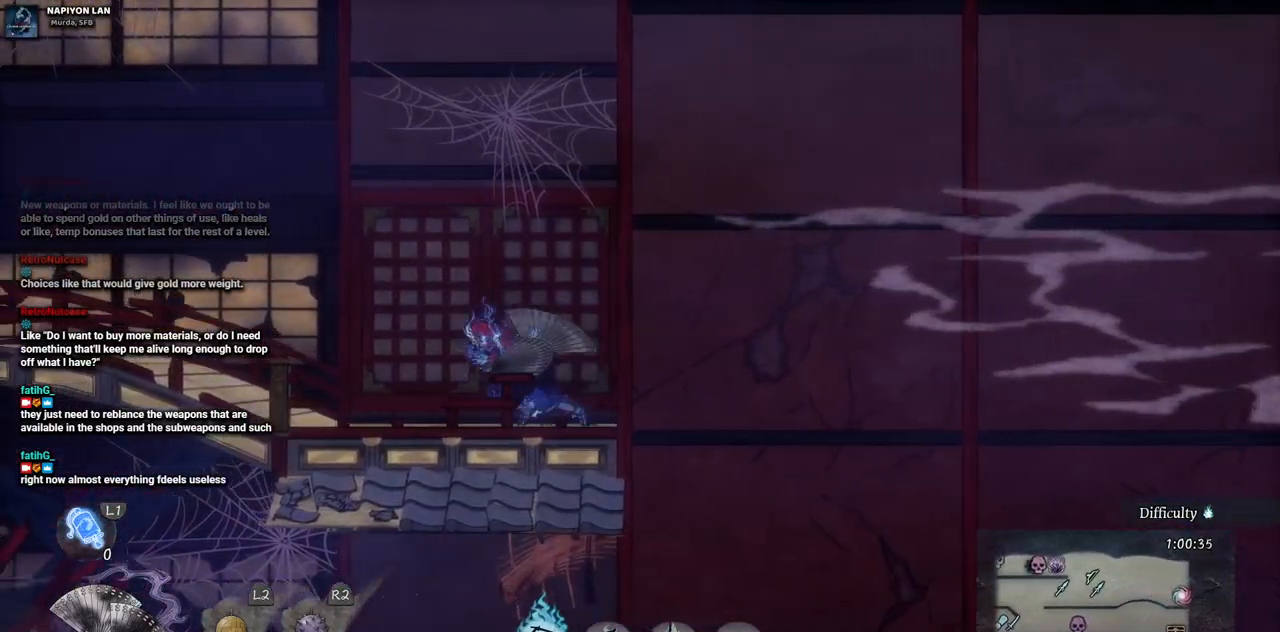
{"buttons": ["DPAD_LEFT"], "left_stick": "center", "right_stick": "center", "events": []}
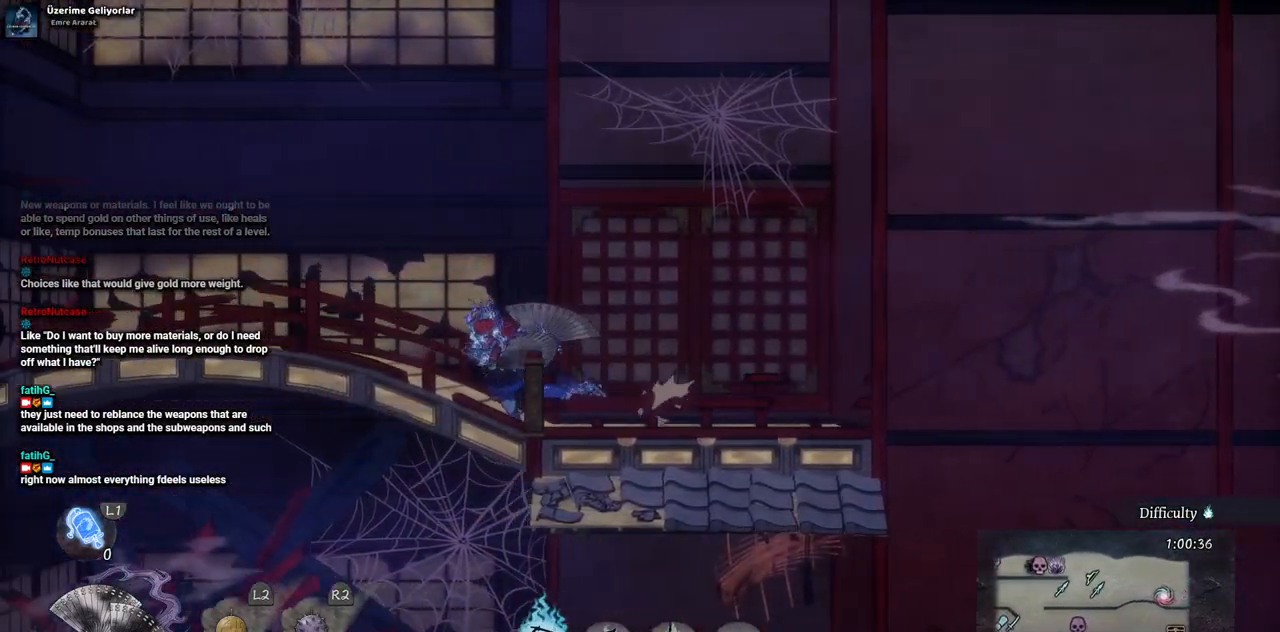
{"buttons": ["DPAD_LEFT"], "left_stick": "center", "right_stick": "center", "events": []}
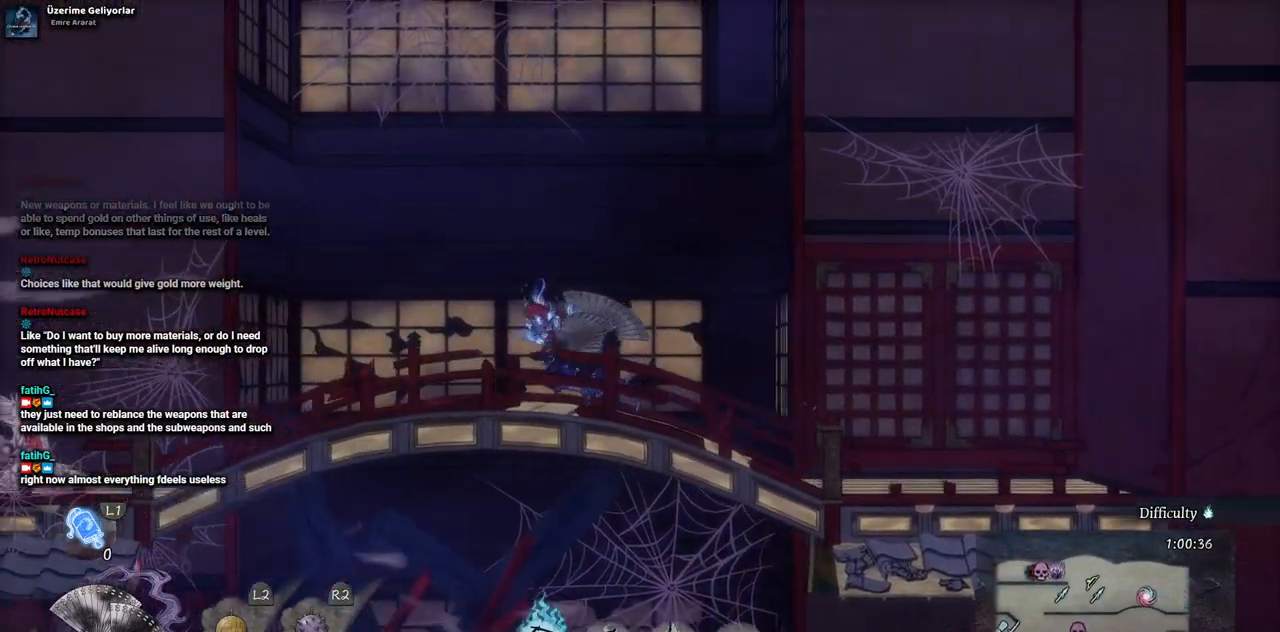
{"buttons": ["DPAD_LEFT"], "left_stick": "center", "right_stick": "center", "events": []}